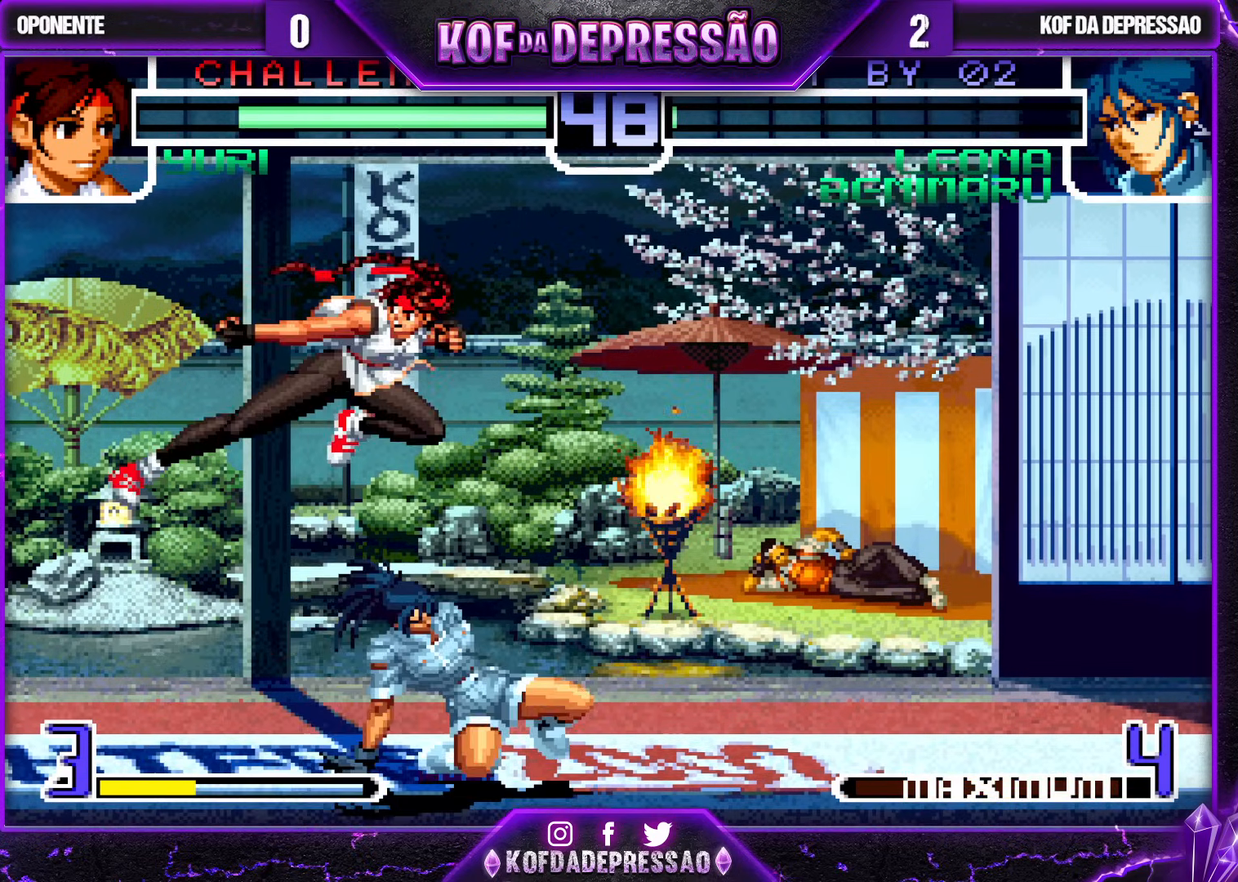
Gameplay with a controller (arcade stick); each line is a JSON object with the inputs held at the frame after it. "events" lists button and stick changes between this image and that frame as [ms after this image, input, new state], when the widget could be followed in between. Not read: L3 R3.
{"buttons": ["SQUARE"], "left_stick": "down-left", "events": [[167, "SQUARE", "down"], [233, "SQUARE", "up"], [483, "SQUARE", "down"]]}
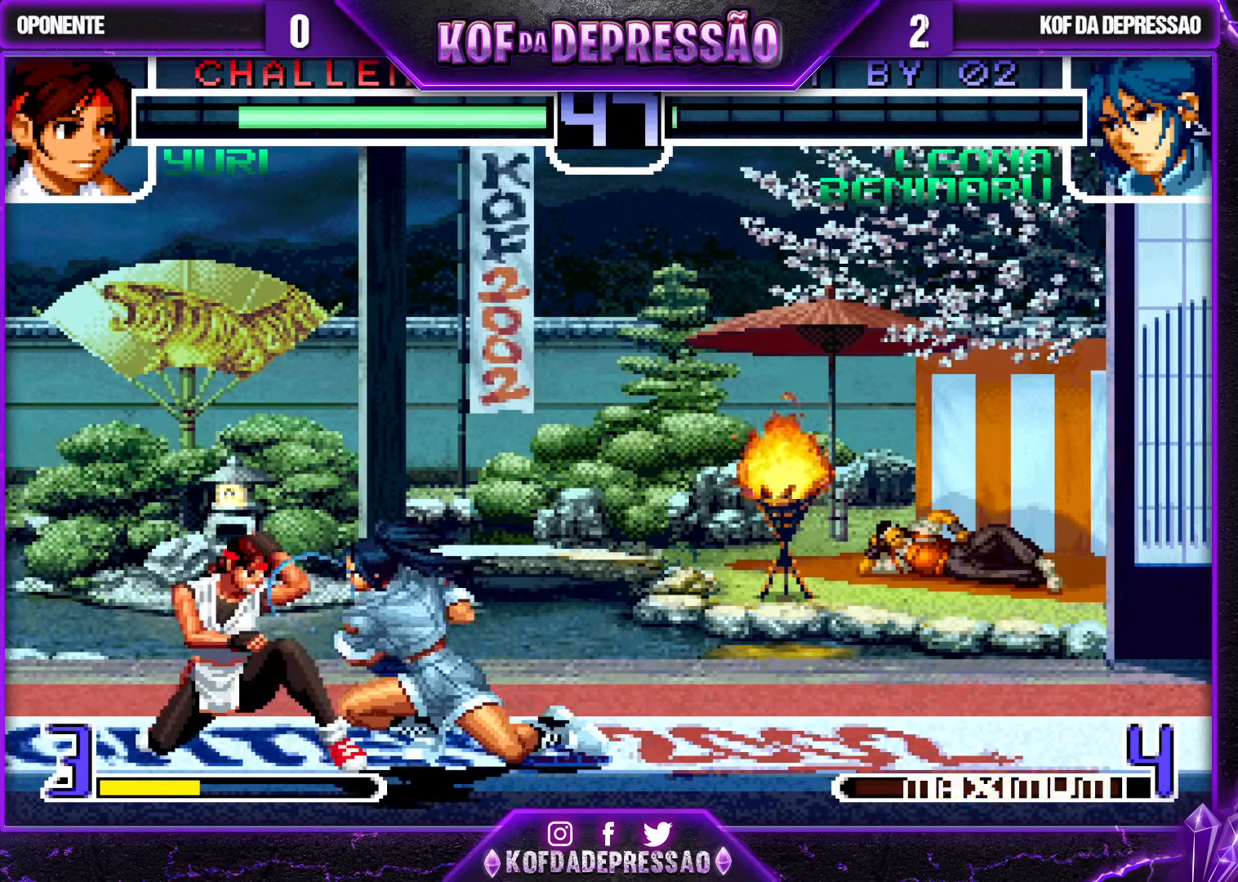
{"buttons": ["SQUARE", "TRIANGLE"], "left_stick": "right", "events": [[83, "SQUARE", "up"], [317, "left_stick", "down-right"], [450, "left_stick", "right"], [500, "SQUARE", "down"], [500, "TRIANGLE", "down"]]}
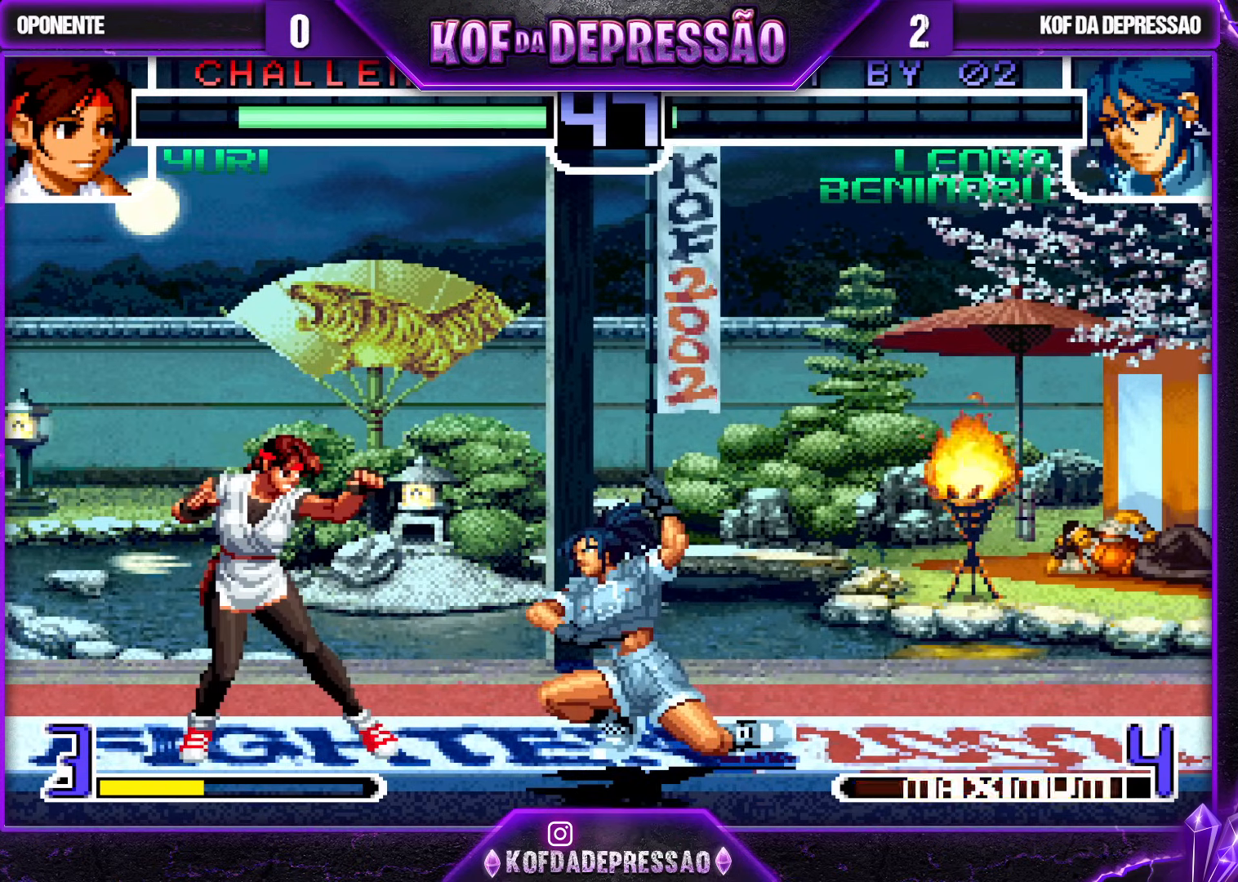
{"buttons": [], "left_stick": "right", "events": [[83, "SQUARE", "up"], [83, "TRIANGLE", "up"]]}
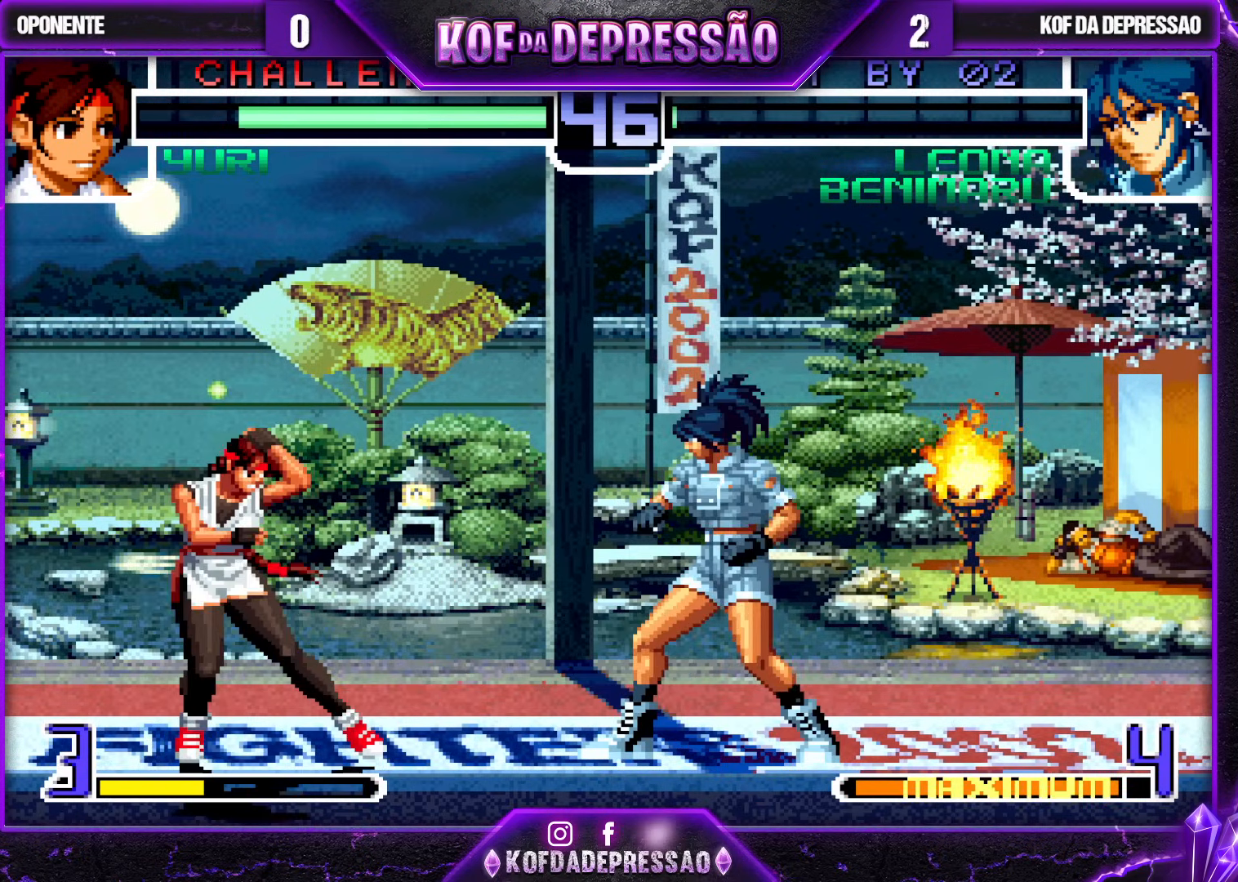
{"buttons": [], "left_stick": "down-right", "events": [[17, "left_stick", "down-right"]]}
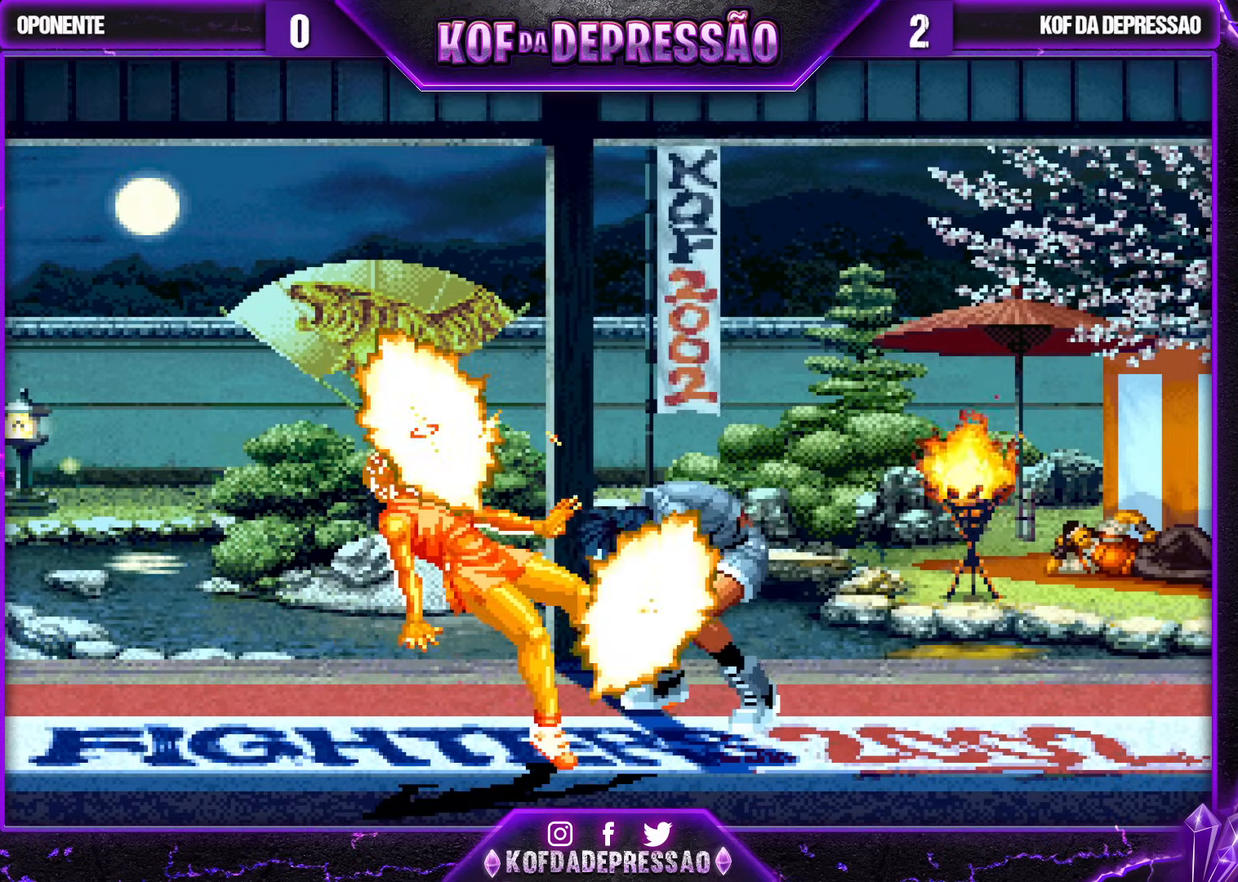
{"buttons": [], "left_stick": "down-right", "events": [[483, "TRIANGLE", "down"], [500, "TRIANGLE", "up"]]}
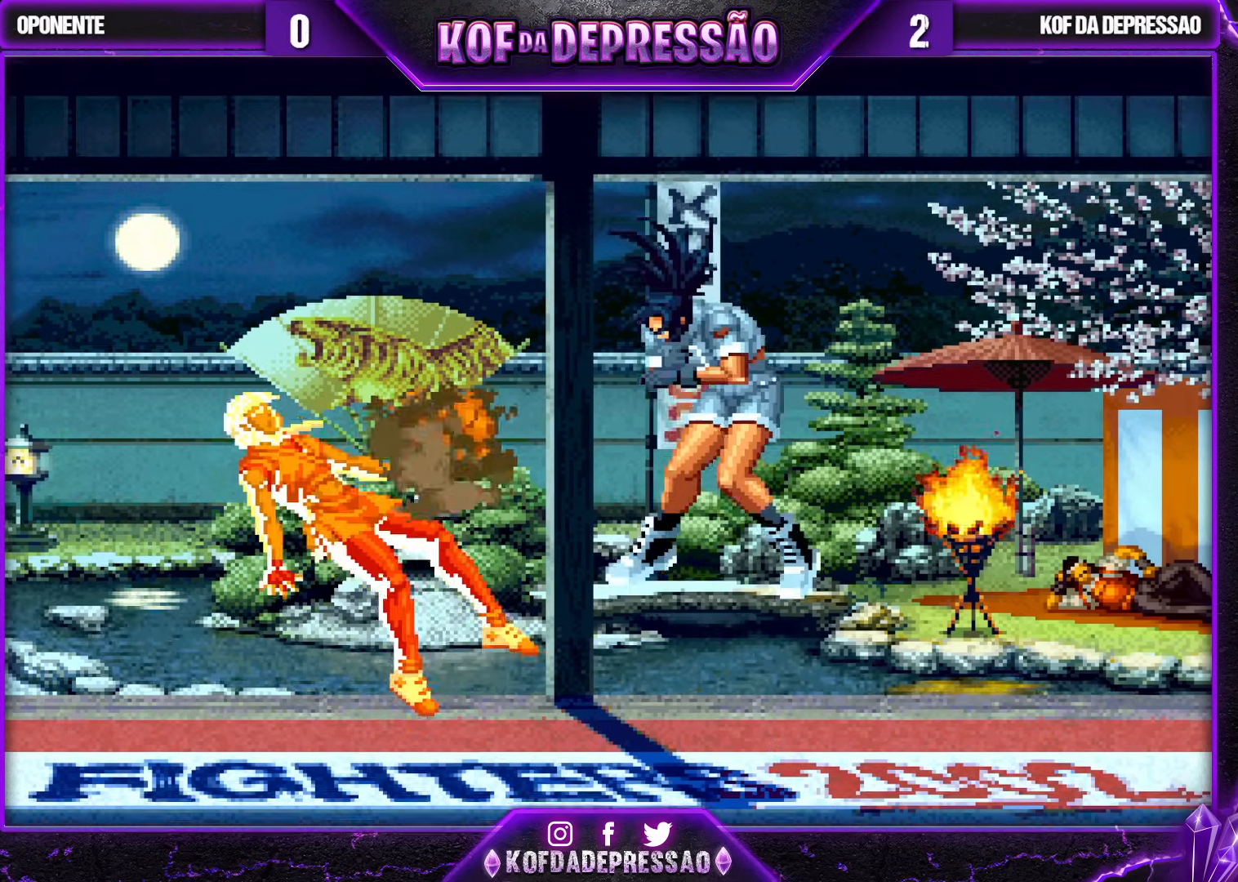
{"buttons": ["TRIANGLE"], "left_stick": "center", "events": [[67, "left_stick", "center"], [117, "TRIANGLE", "down"], [200, "TRIANGLE", "up"], [300, "TRIANGLE", "down"], [367, "TRIANGLE", "up"], [500, "TRIANGLE", "down"]]}
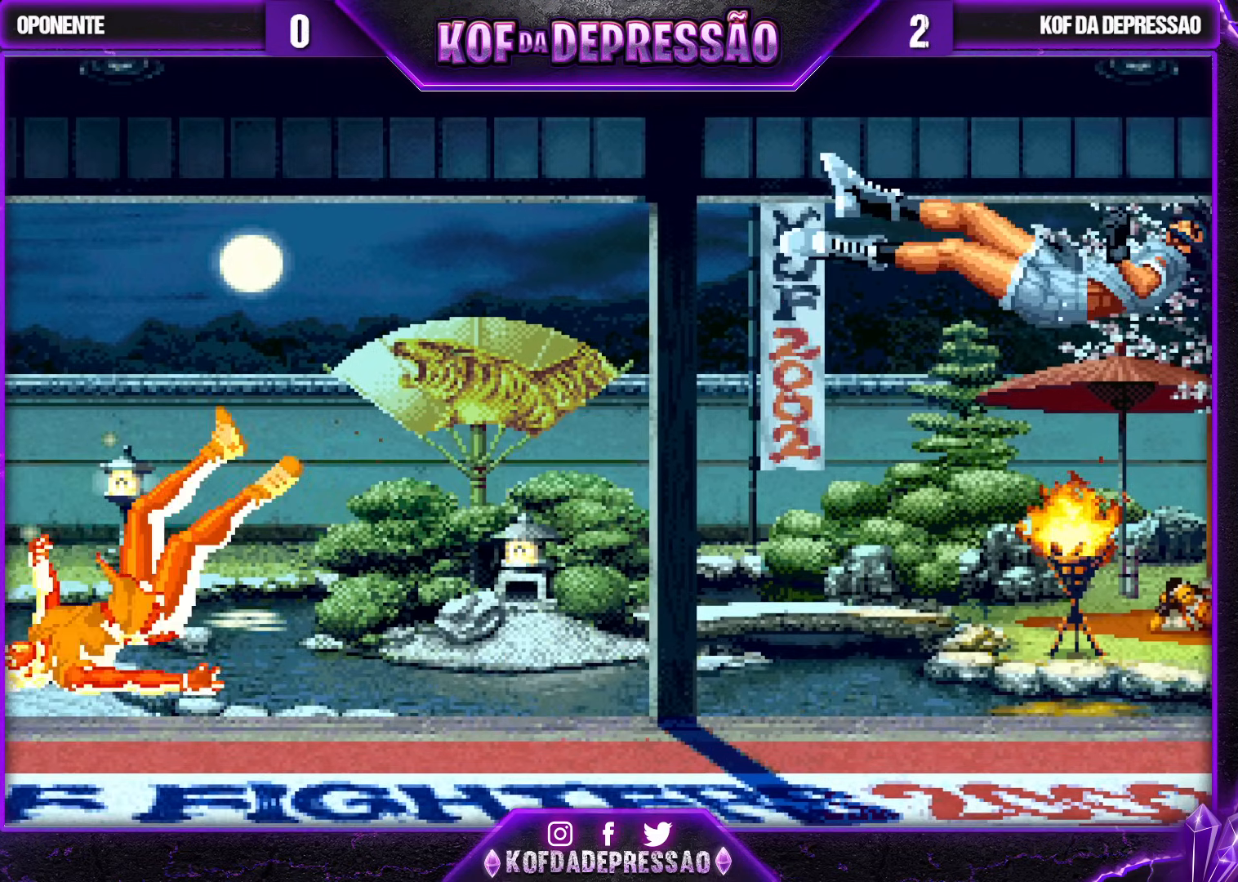
{"buttons": [], "left_stick": "center", "events": [[17, "R1", "down"], [33, "R1", "up"], [83, "TRIANGLE", "up"]]}
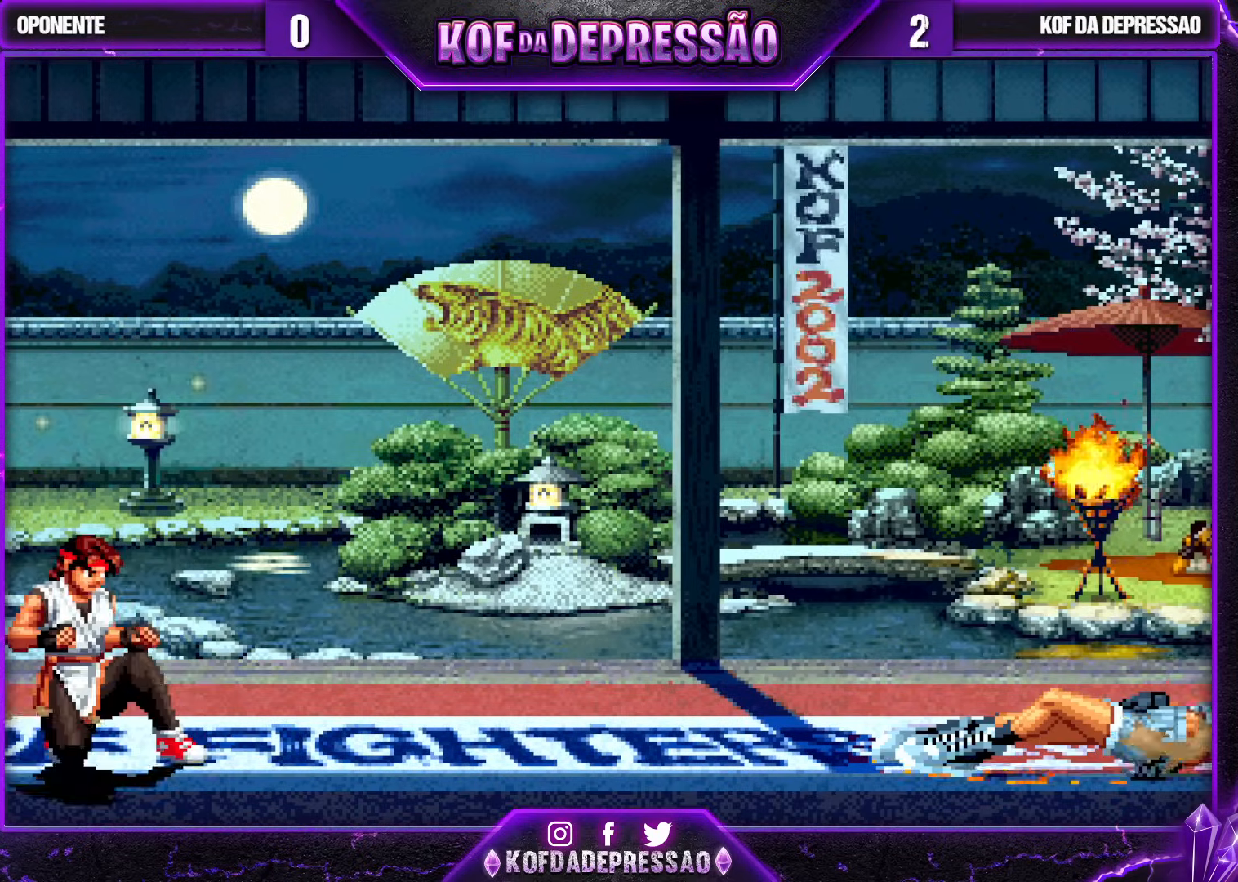
{"buttons": [], "left_stick": "center", "events": []}
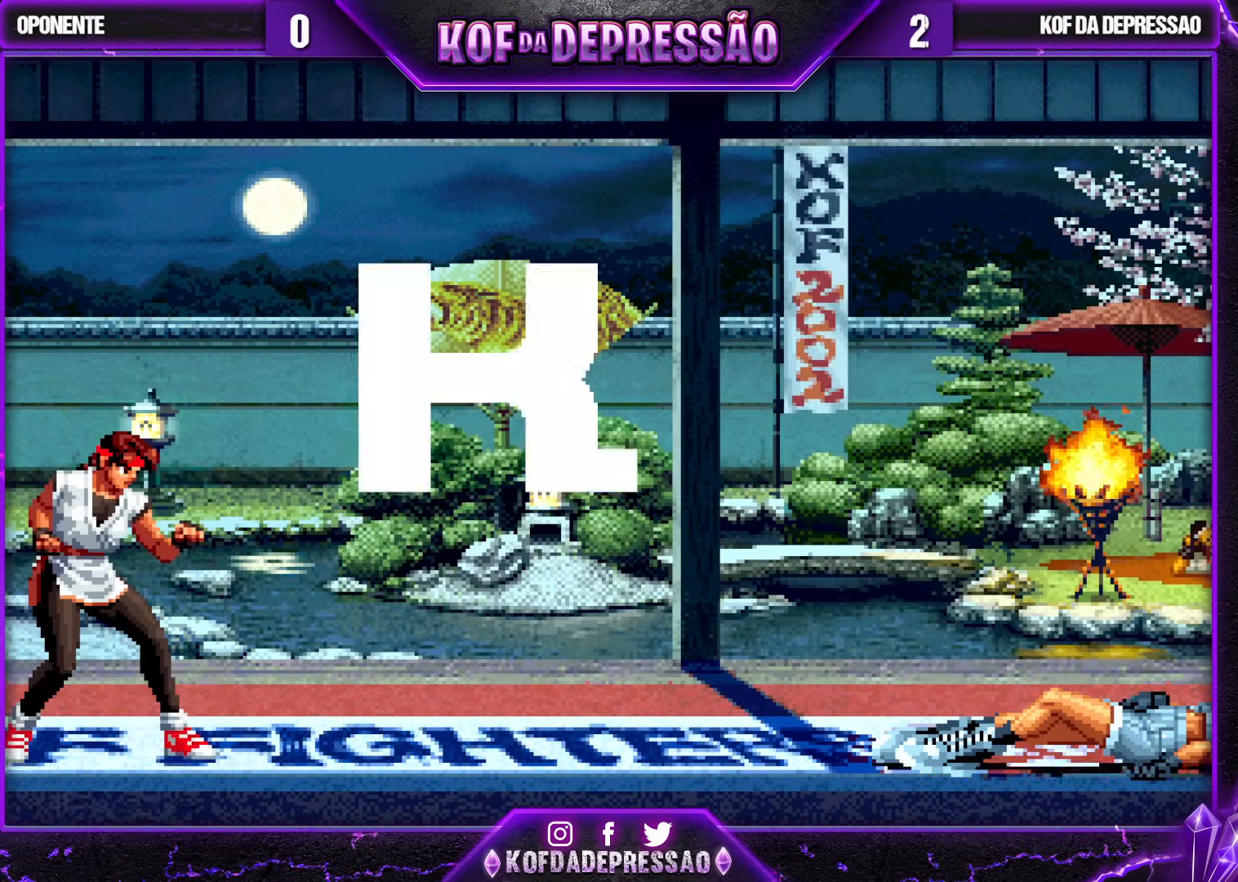
{"buttons": [], "left_stick": "center", "events": []}
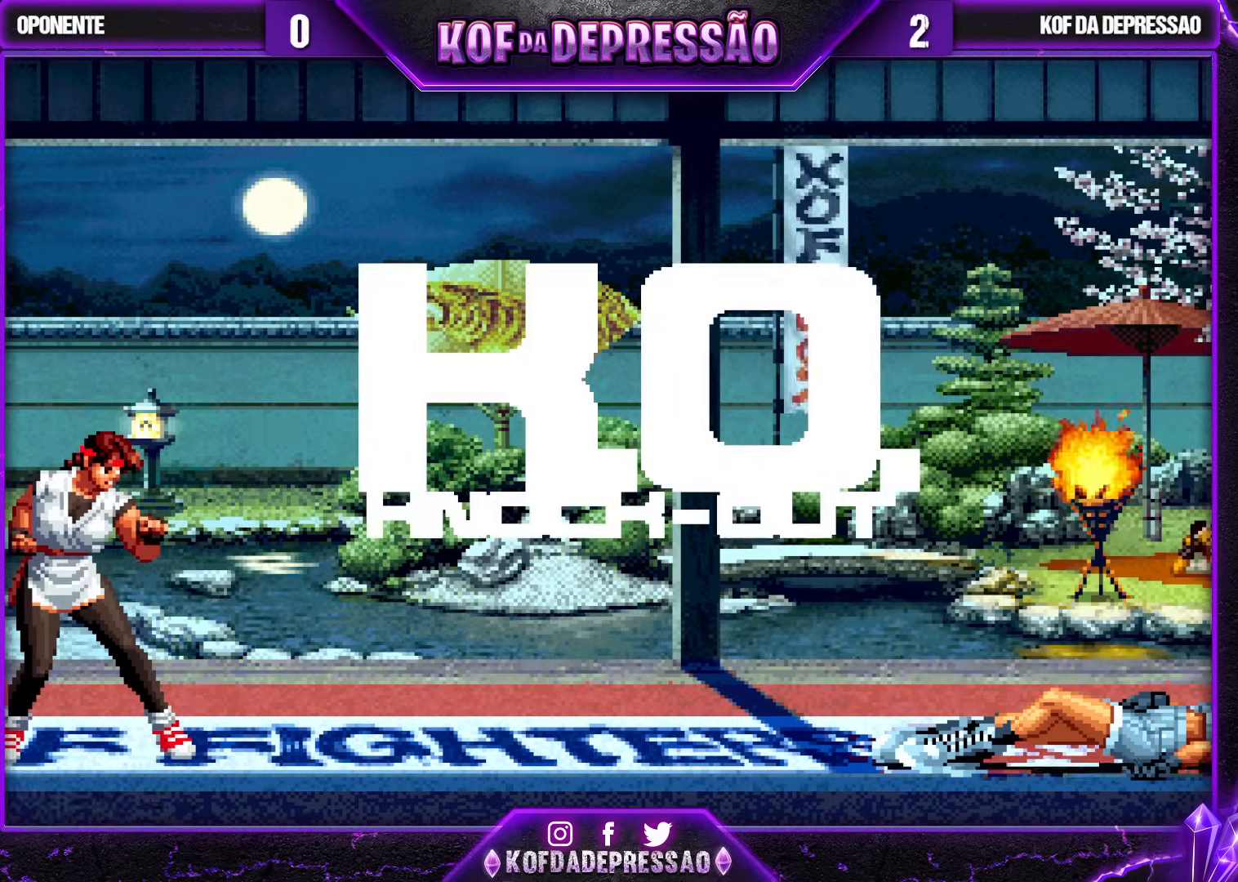
{"buttons": [], "left_stick": "center", "events": []}
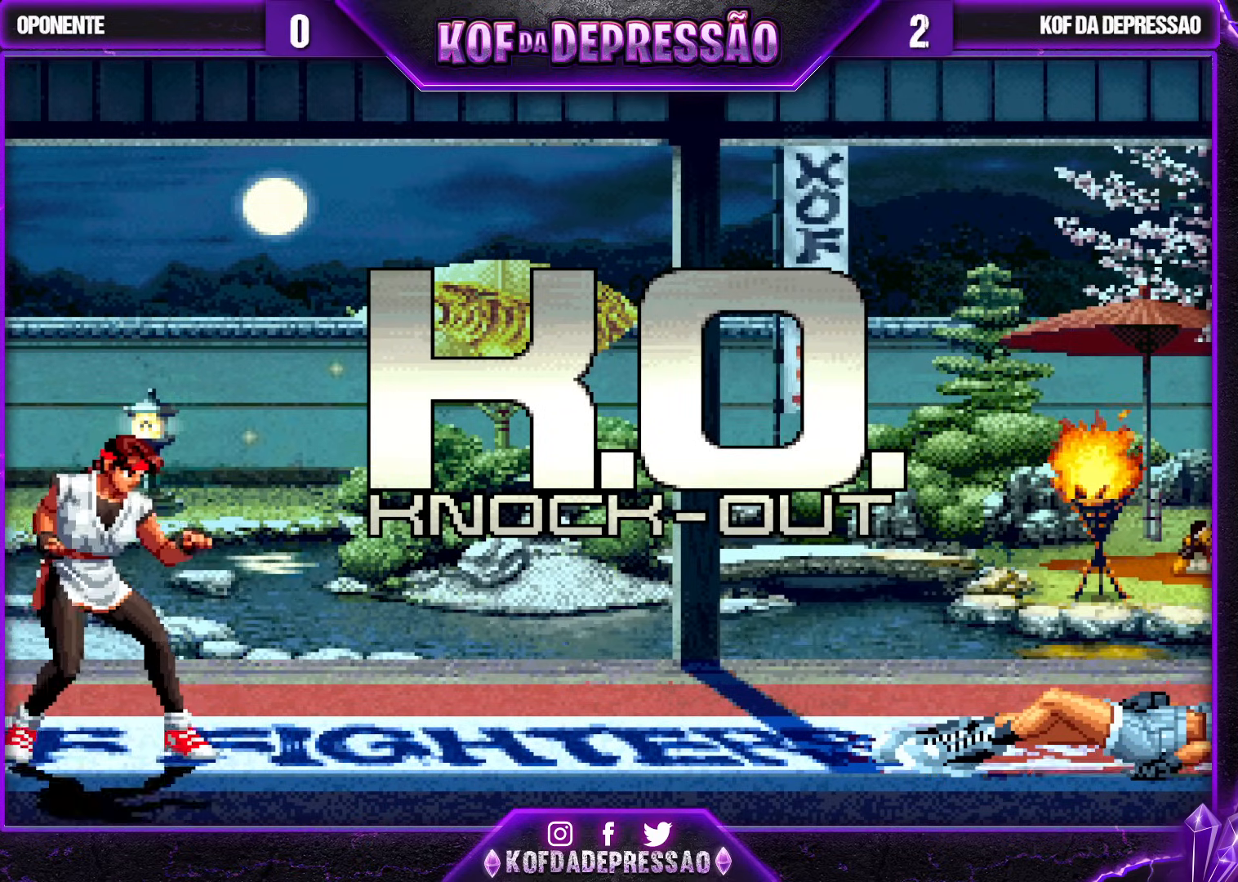
{"buttons": [], "left_stick": "center", "events": []}
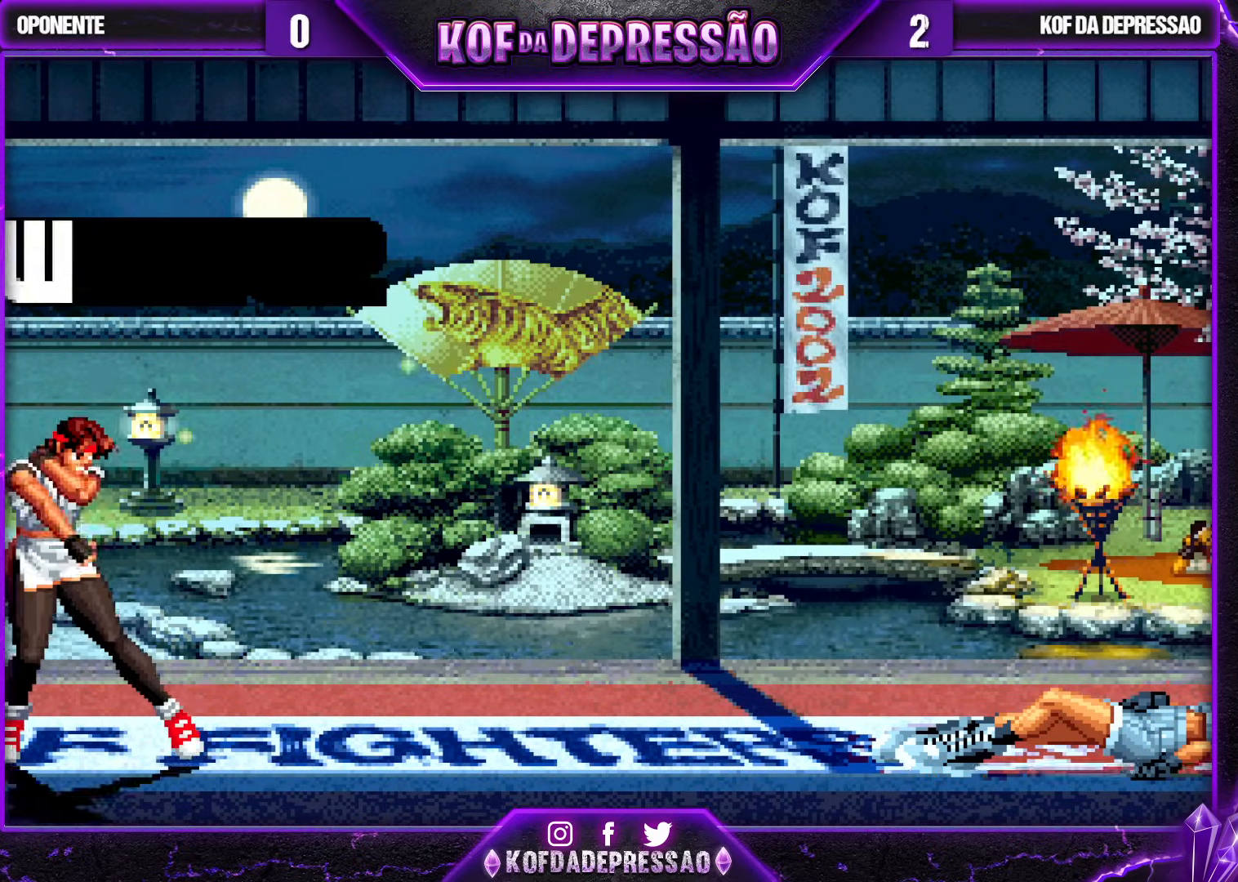
{"buttons": [], "left_stick": "center", "events": []}
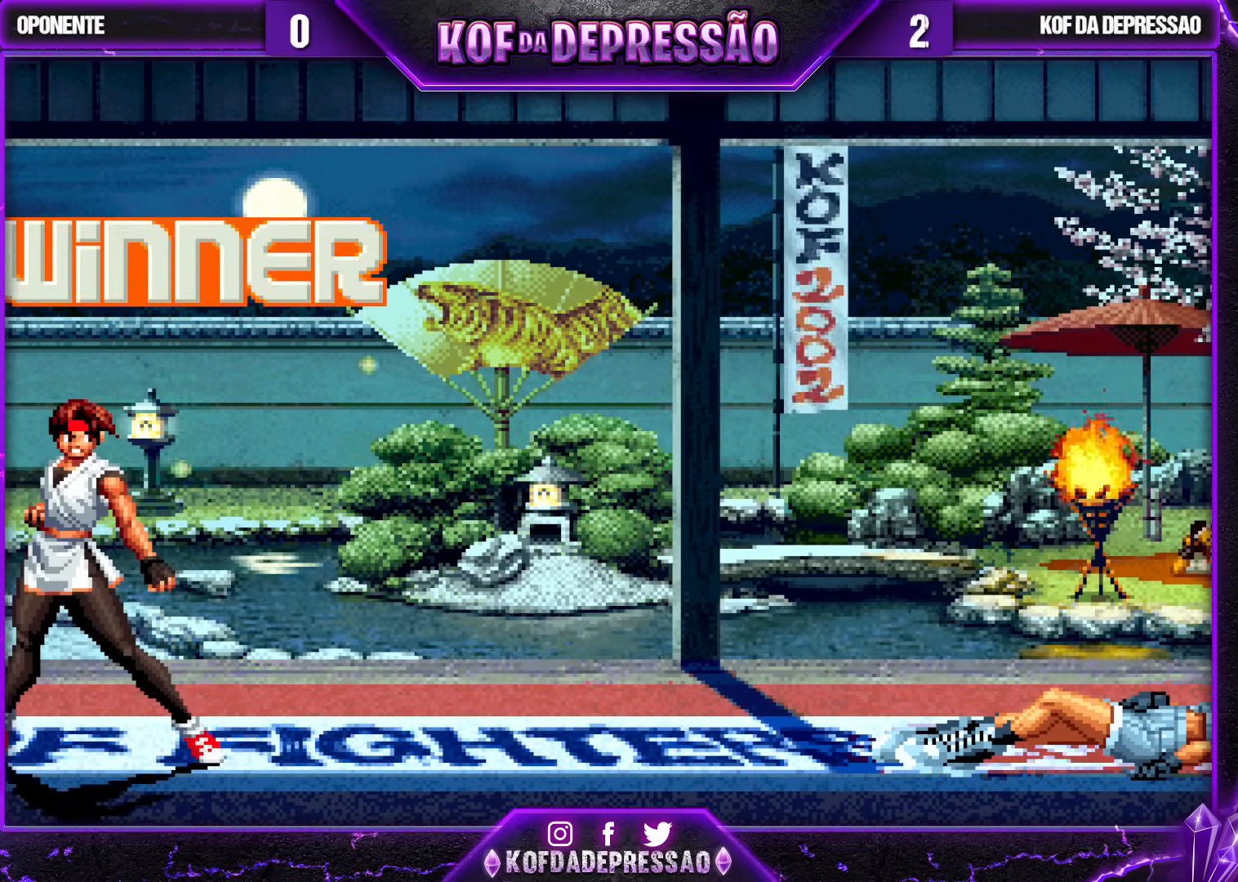
{"buttons": [], "left_stick": "center", "events": [[117, "SQUARE", "down"], [150, "SQUARE", "up"], [383, "CROSS", "down"], [383, "SQUARE", "down"], [400, "CROSS", "up"], [417, "SQUARE", "up"]]}
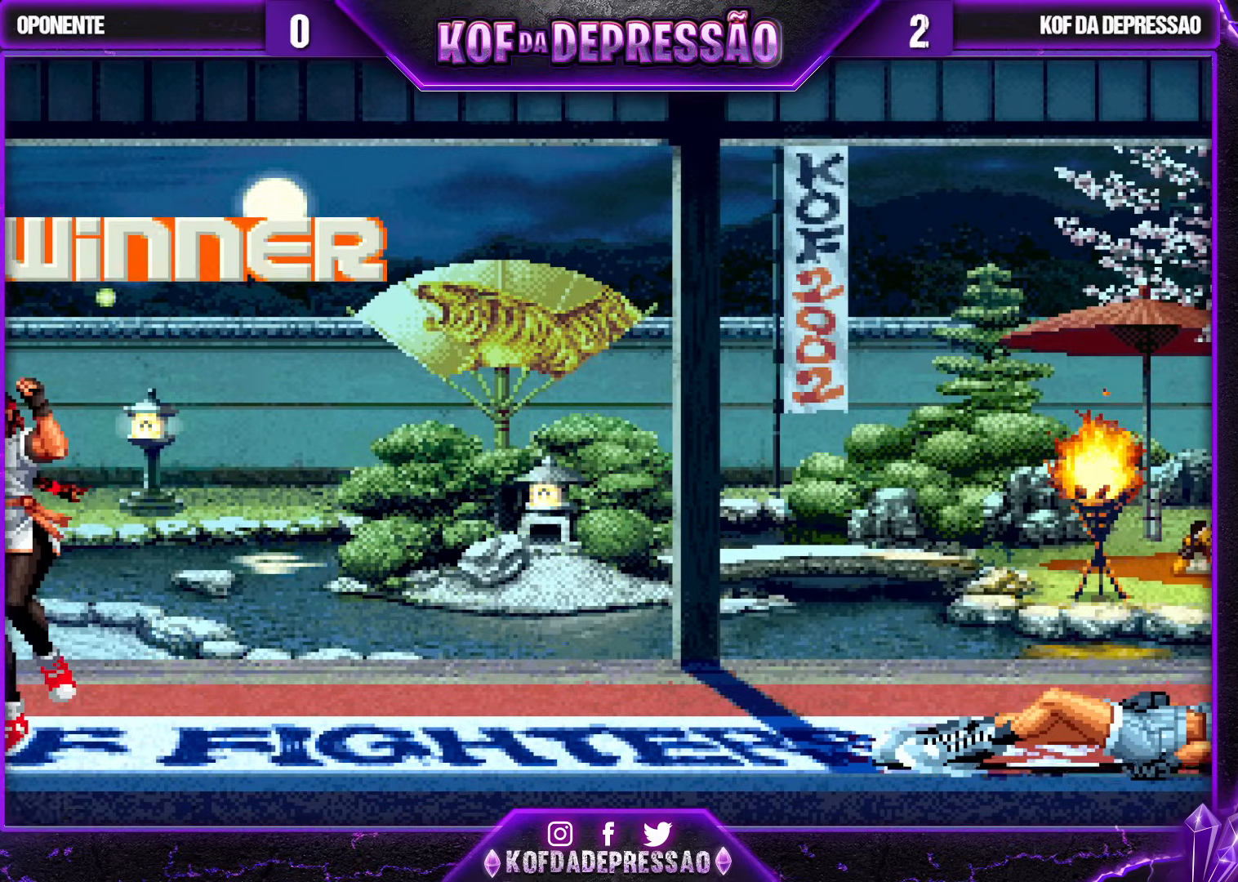
{"buttons": [], "left_stick": "center", "events": [[133, "CROSS", "down"], [133, "SQUARE", "down"], [167, "CROSS", "up"], [183, "SQUARE", "up"], [383, "CROSS", "down"], [383, "SQUARE", "down"], [450, "CROSS", "up"], [450, "SQUARE", "up"]]}
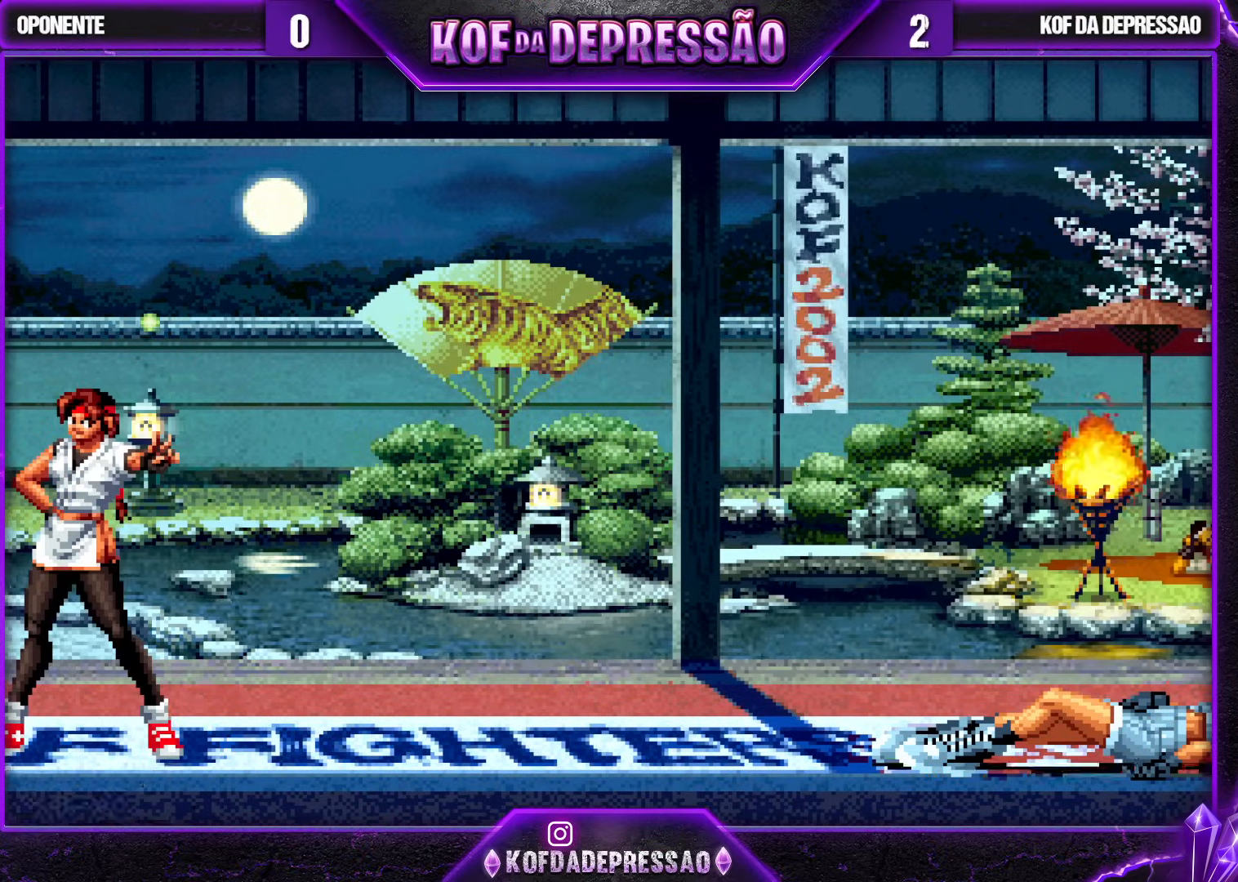
{"buttons": [], "left_stick": "center", "events": [[150, "CROSS", "down"], [150, "SQUARE", "down"], [217, "CROSS", "up"], [217, "SQUARE", "up"], [383, "CROSS", "down"], [383, "SQUARE", "down"], [433, "SQUARE", "up"], [450, "CROSS", "up"]]}
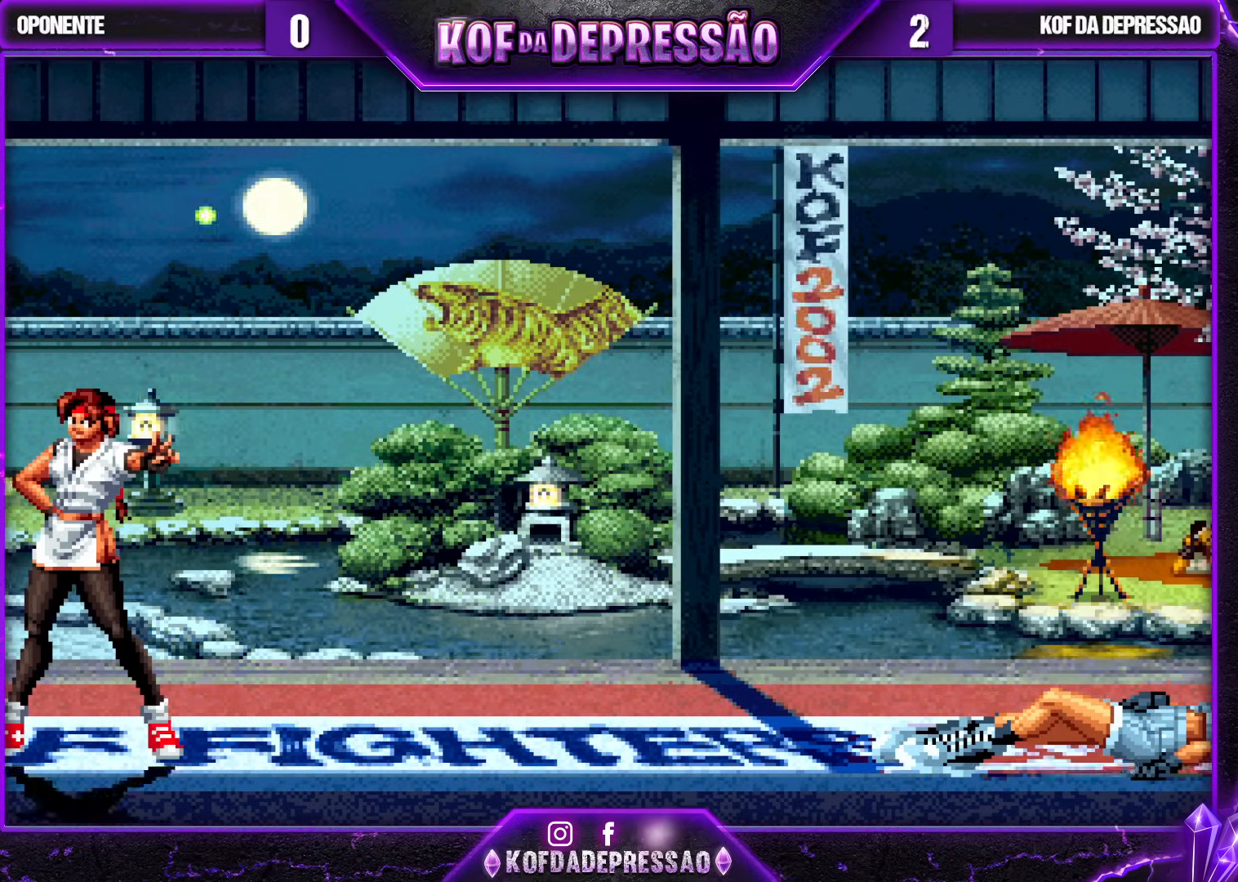
{"buttons": [], "left_stick": "center", "events": [[117, "CROSS", "down"], [117, "SQUARE", "down"], [200, "CROSS", "up"], [200, "SQUARE", "up"]]}
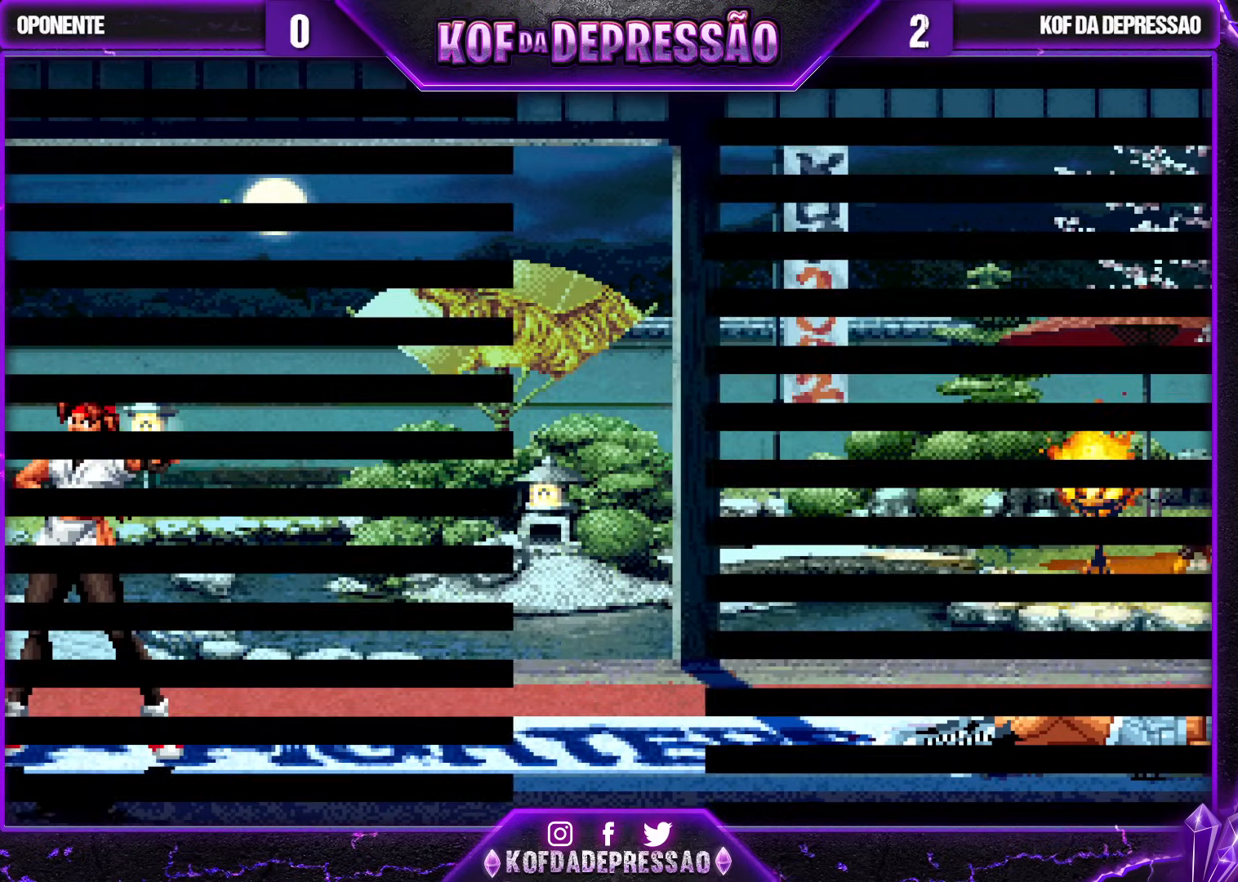
{"buttons": [], "left_stick": "center", "events": [[133, "CROSS", "down"], [133, "SQUARE", "down"], [183, "CROSS", "up"], [183, "SQUARE", "up"], [417, "CROSS", "down"], [417, "SQUARE", "down"], [467, "CROSS", "up"], [467, "SQUARE", "up"]]}
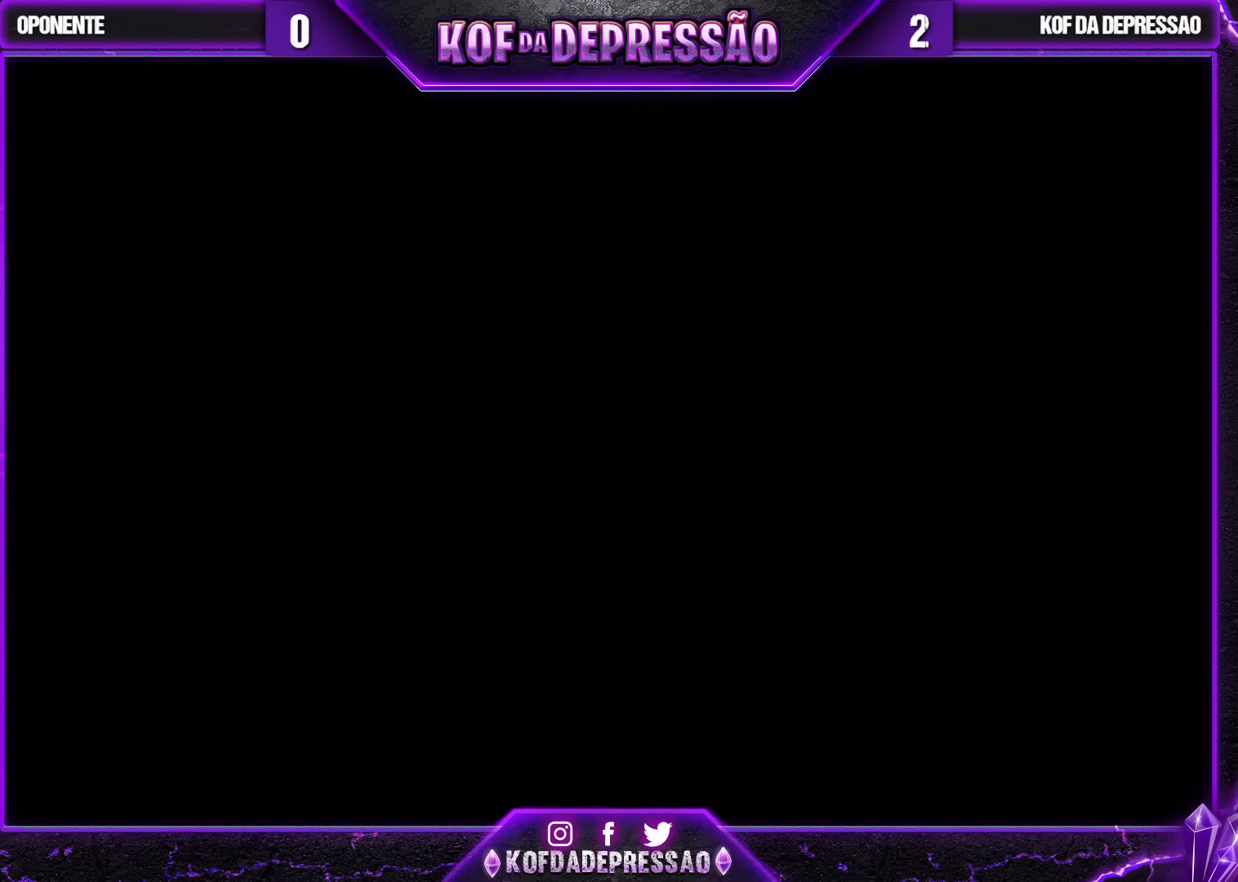
{"buttons": [], "left_stick": "center", "events": [[183, "CROSS", "down"], [183, "SQUARE", "down"], [217, "CROSS", "up"], [217, "SQUARE", "up"], [417, "CROSS", "down"], [417, "SQUARE", "down"], [467, "SQUARE", "up"], [483, "CROSS", "up"]]}
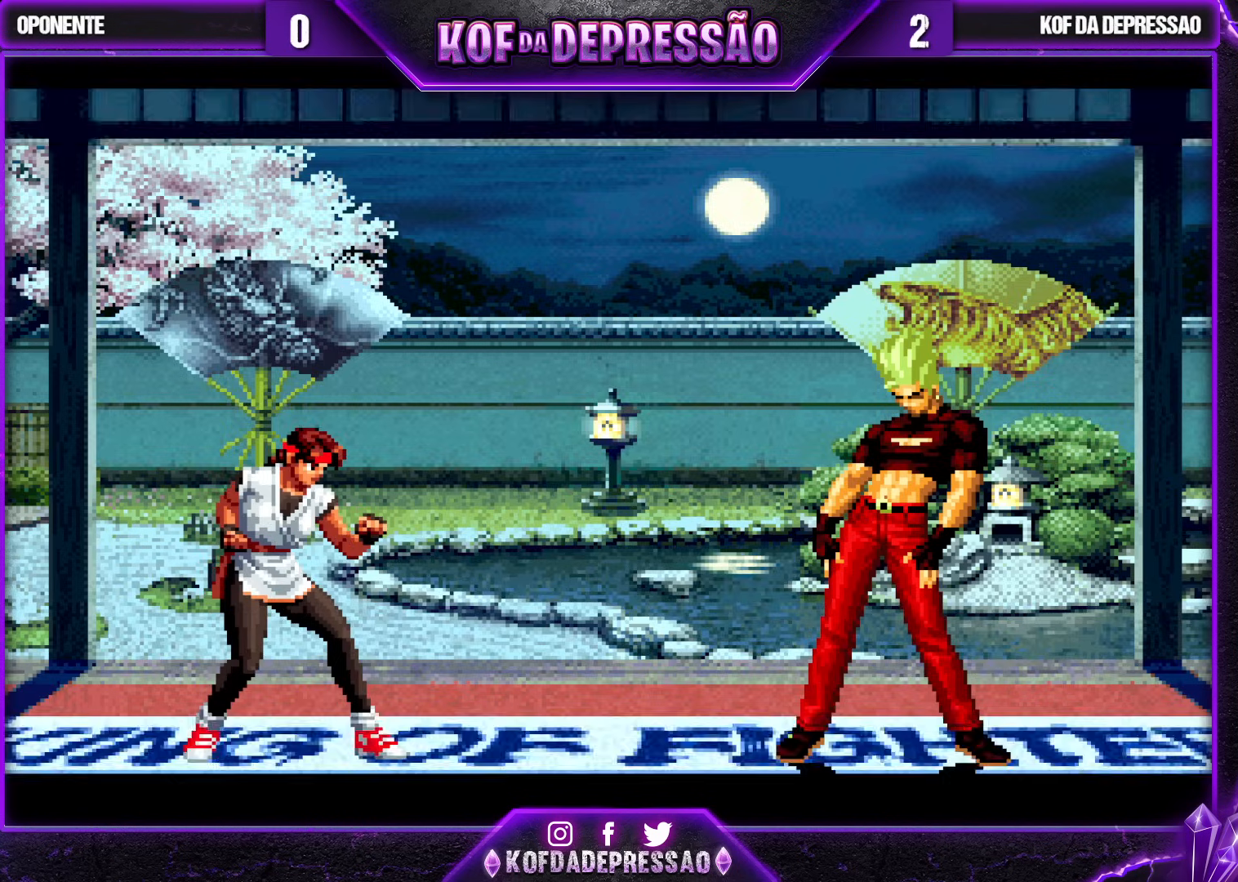
{"buttons": [], "left_stick": "center", "events": [[150, "CROSS", "down"], [150, "SQUARE", "down"], [217, "CROSS", "up"], [217, "SQUARE", "up"], [383, "CROSS", "down"], [383, "SQUARE", "down"], [467, "CROSS", "up"], [467, "SQUARE", "up"]]}
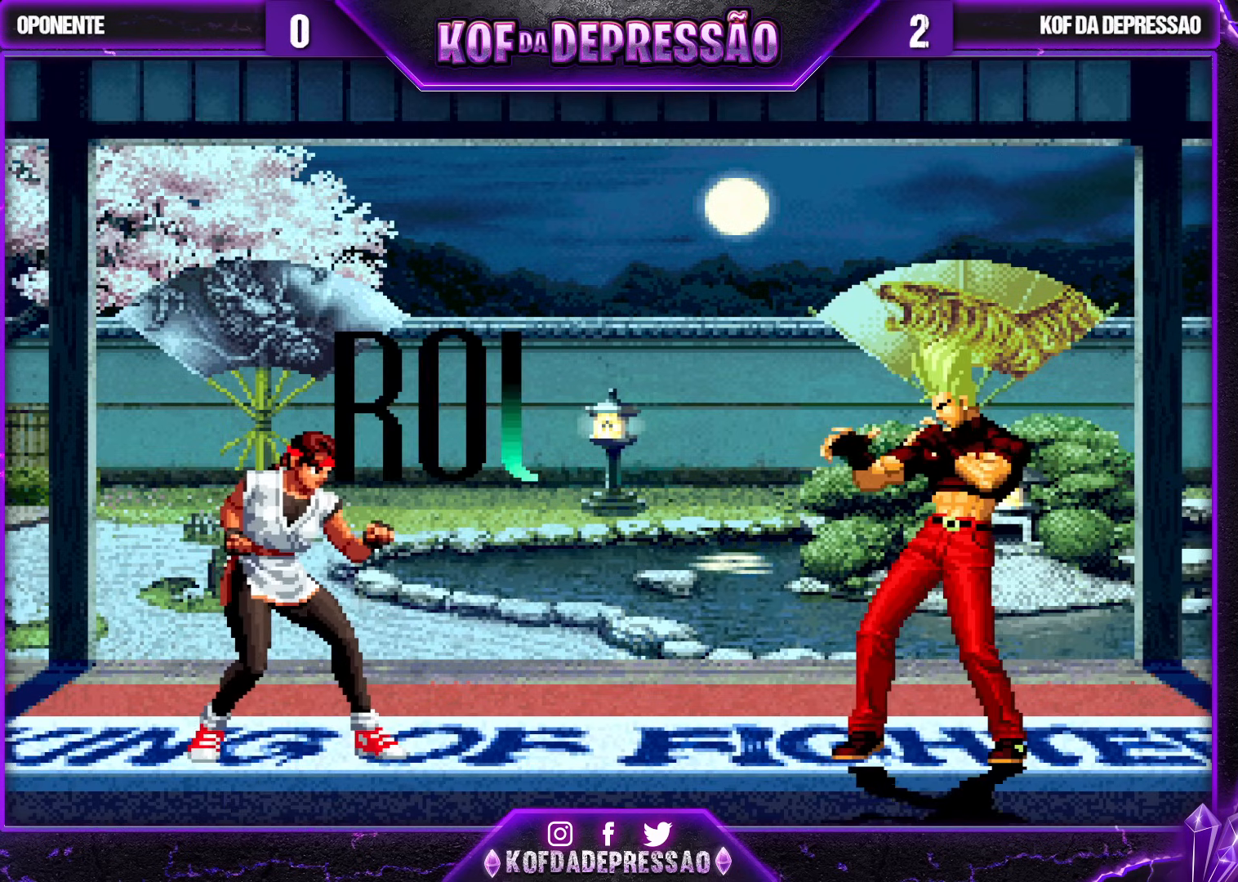
{"buttons": ["CROSS", "SQUARE"], "left_stick": "center", "events": [[133, "CROSS", "down"], [133, "SQUARE", "down"]]}
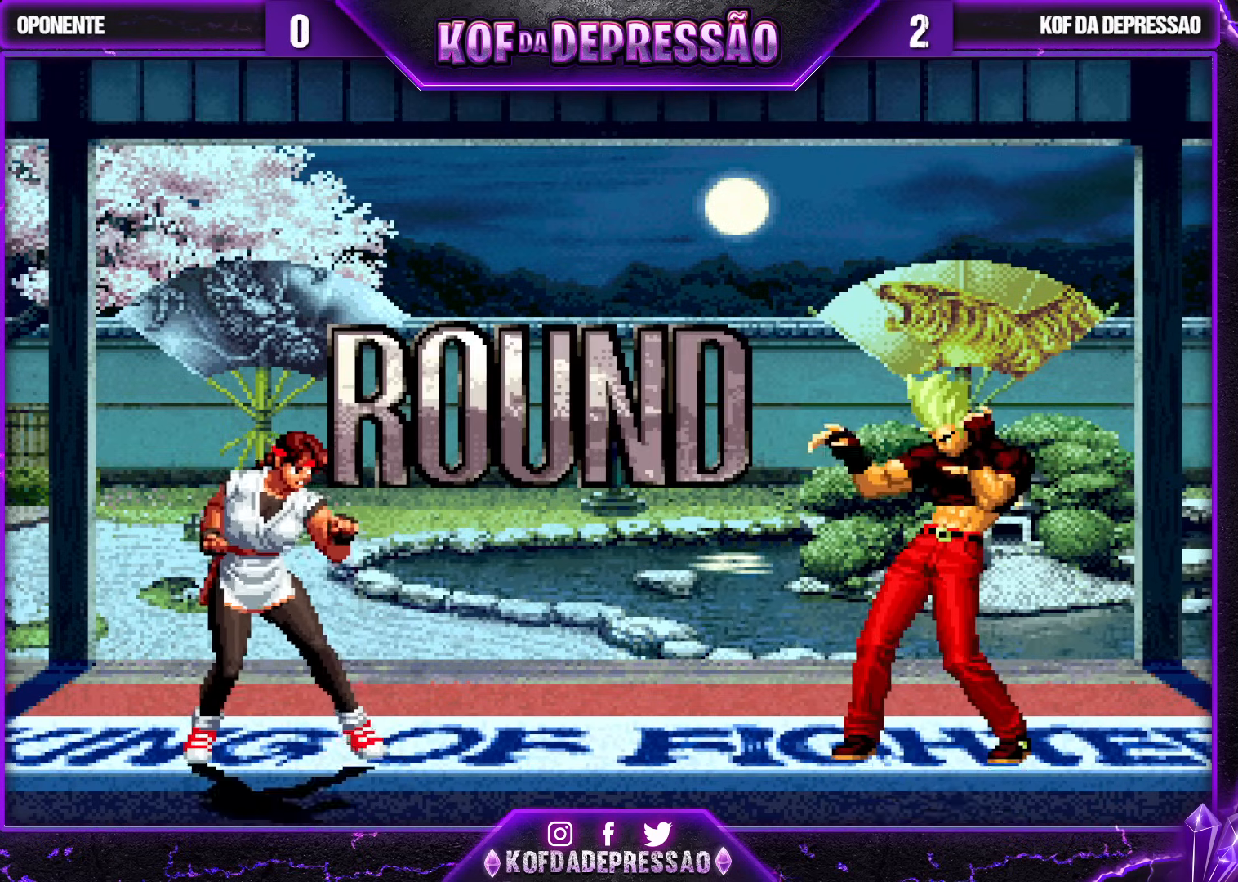
{"buttons": ["TRIANGLE"], "left_stick": "center", "events": [[183, "SQUARE", "up"], [200, "CROSS", "up"], [500, "TRIANGLE", "down"]]}
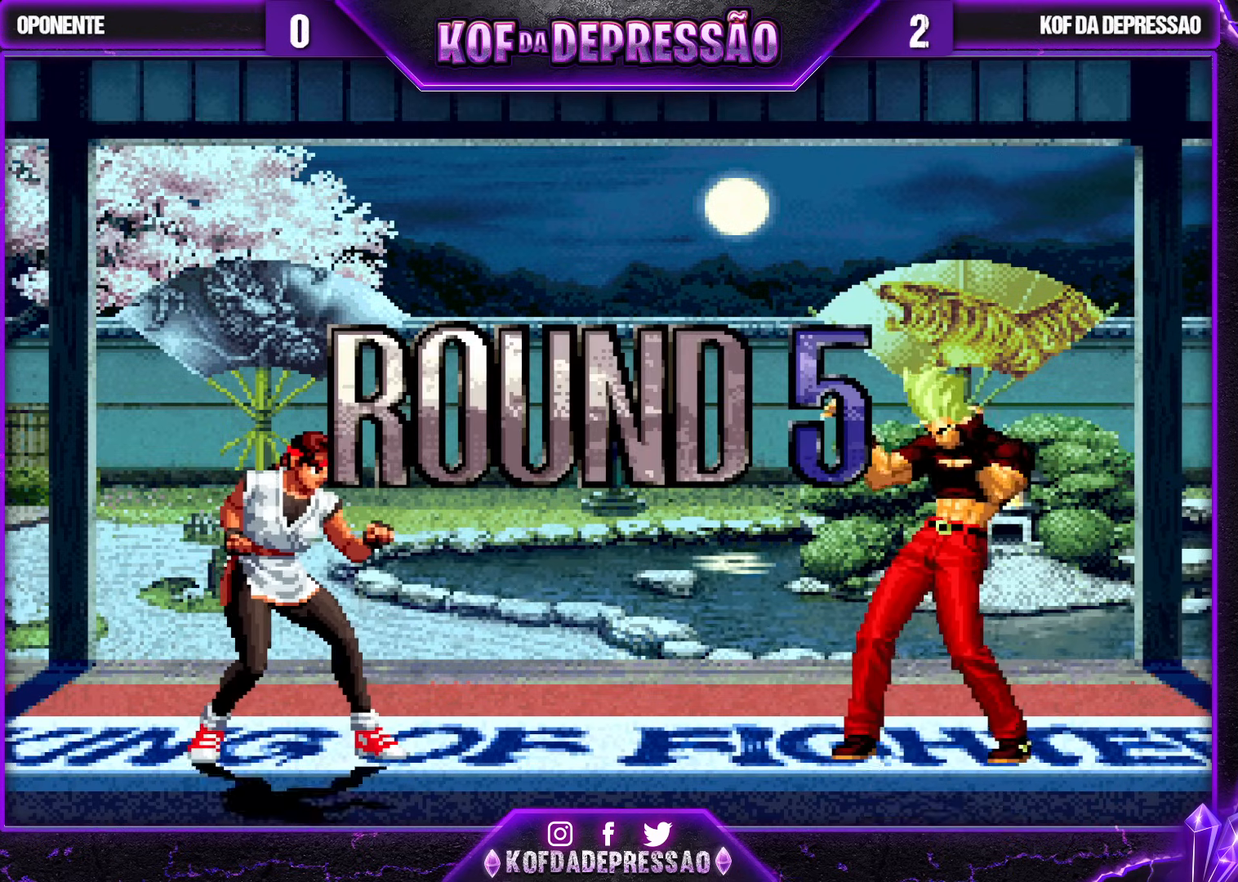
{"buttons": [], "left_stick": "center", "events": [[17, "R1", "down"], [17, "SQUARE", "down"], [33, "CROSS", "down"], [33, "R1", "up"], [50, "CROSS", "up"], [50, "SQUARE", "up"], [50, "TRIANGLE", "up"], [133, "CROSS", "down"], [133, "TRIANGLE", "down"], [150, "R1", "down"], [150, "SQUARE", "down"], [183, "R1", "up"], [183, "SQUARE", "up"], [183, "TRIANGLE", "up"], [200, "CROSS", "up"], [233, "CROSS", "down"], [250, "R1", "down"], [250, "SQUARE", "down"], [250, "TRIANGLE", "down"], [433, "CROSS", "up"], [433, "SQUARE", "up"], [483, "R1", "up"], [483, "TRIANGLE", "up"]]}
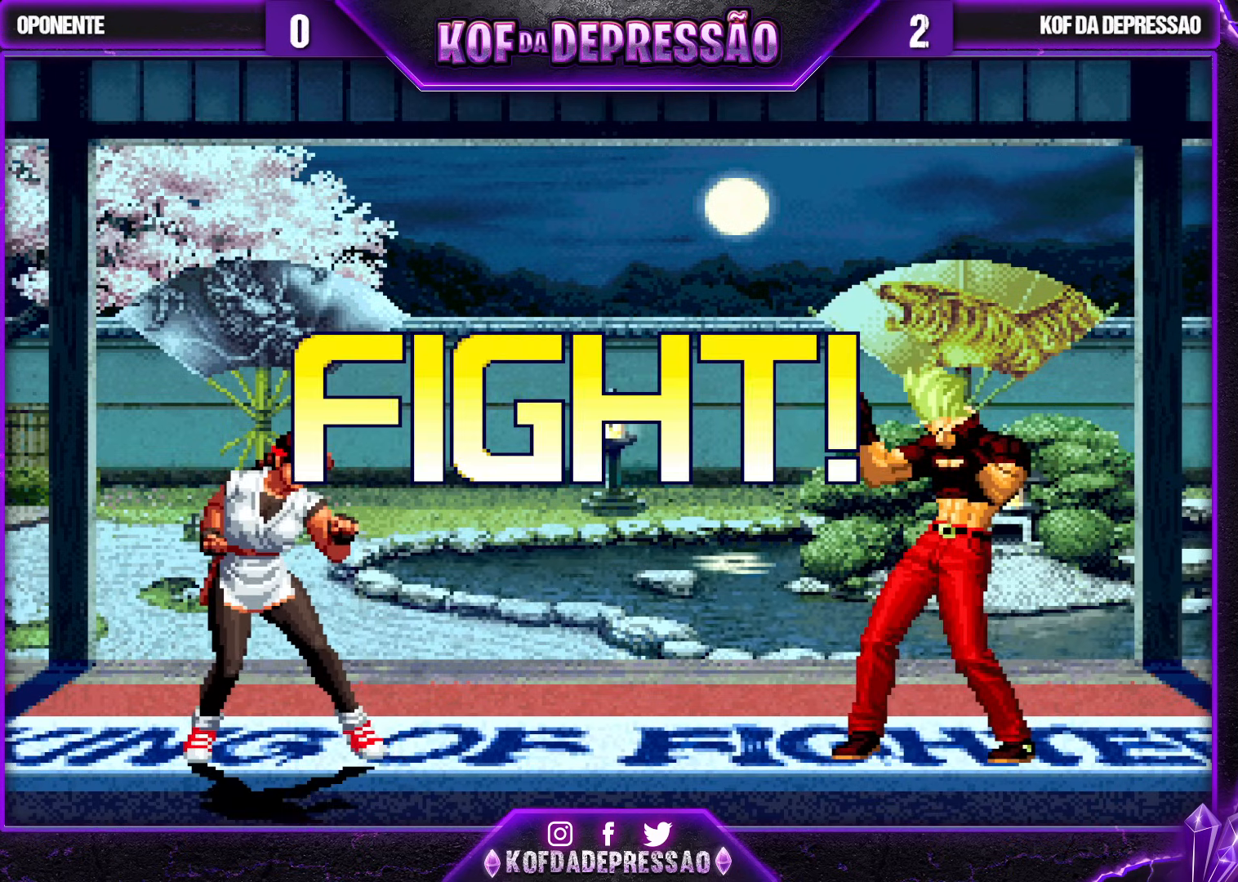
{"buttons": [], "left_stick": "center", "events": [[83, "left_stick", "left"], [150, "left_stick", "center"], [217, "left_stick", "left"], [317, "SQUARE", "down"], [317, "left_stick", "down-right"], [433, "SQUARE", "up"], [450, "left_stick", "center"]]}
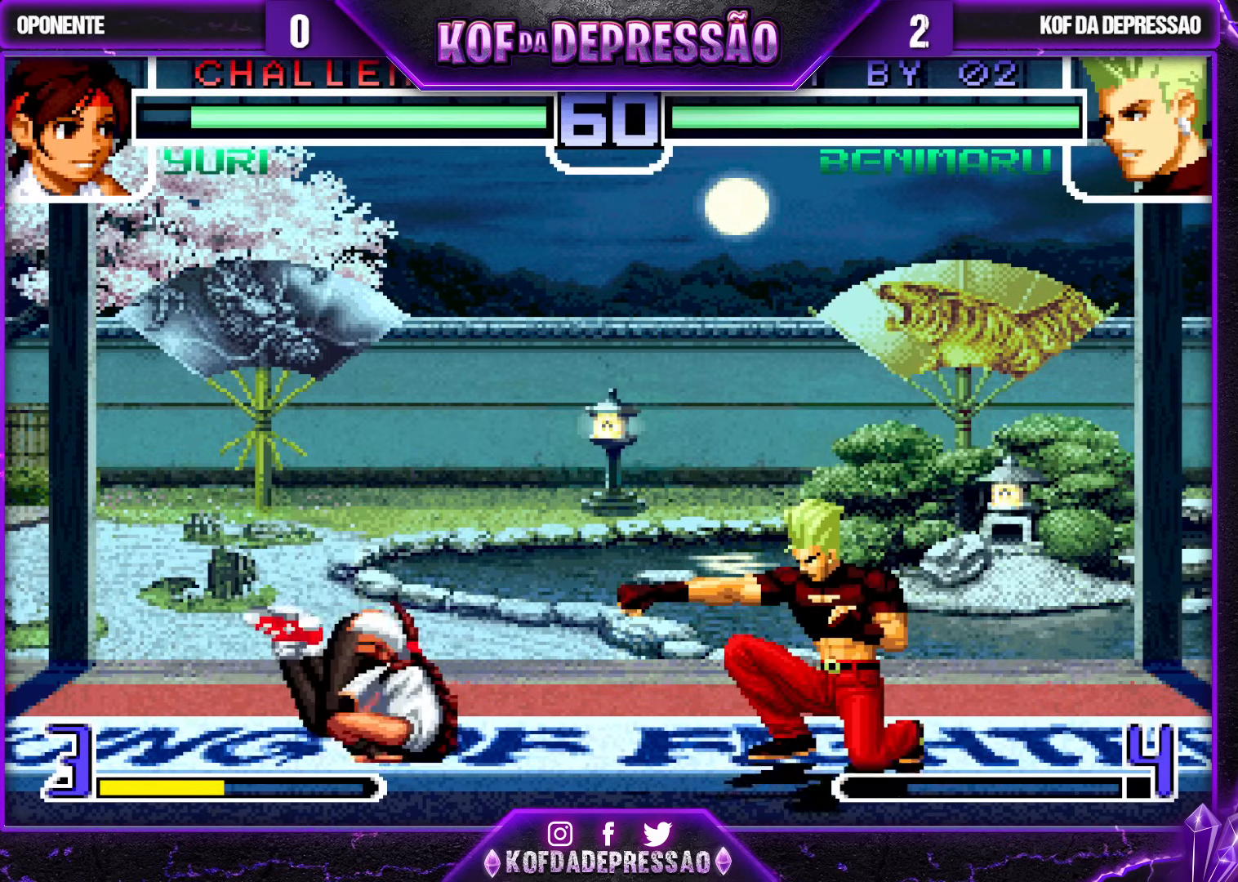
{"buttons": ["TRIANGLE"], "left_stick": "up", "events": [[50, "left_stick", "down-right"], [183, "left_stick", "down"], [217, "TRIANGLE", "down"], [333, "TRIANGLE", "up"], [383, "left_stick", "left"], [450, "TRIANGLE", "down"], [483, "left_stick", "up"]]}
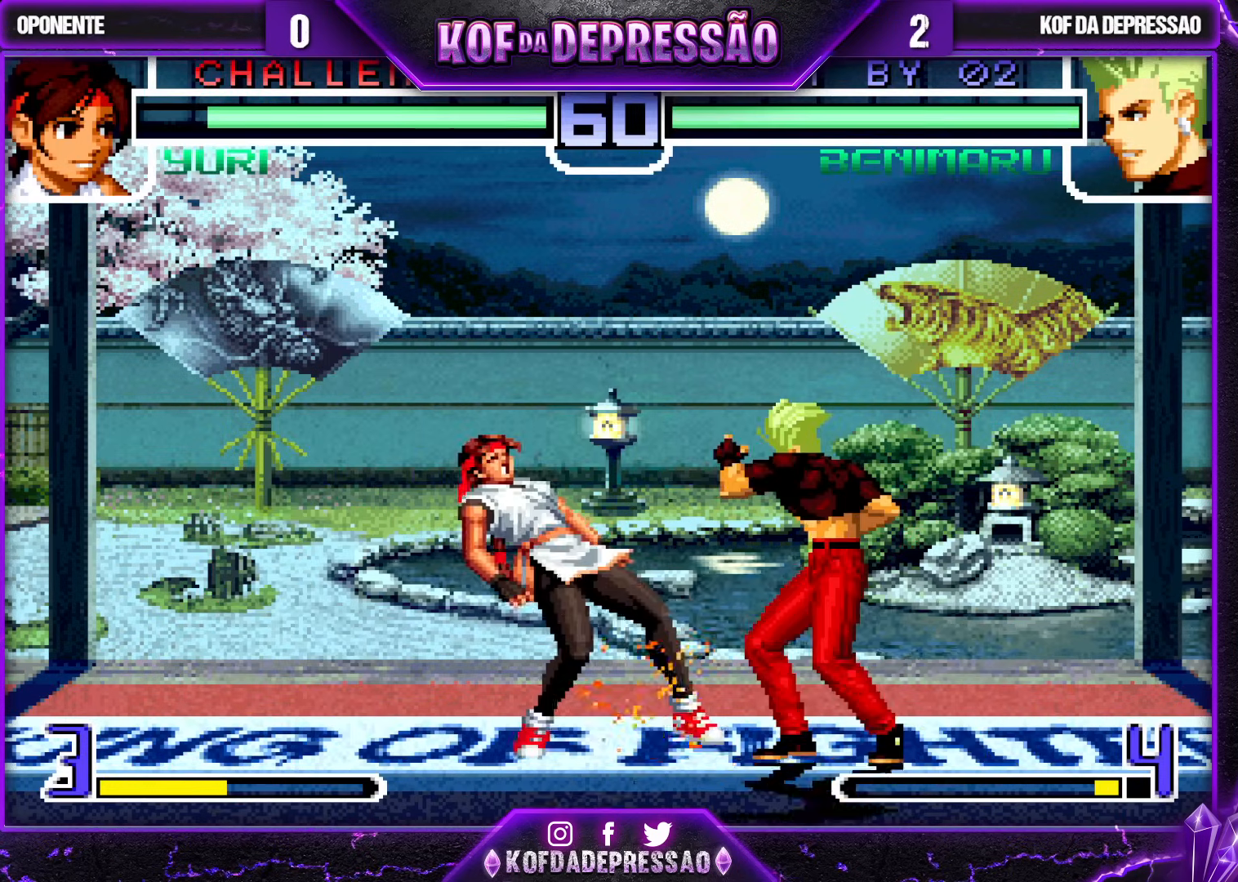
{"buttons": [], "left_stick": "up", "events": [[33, "TRIANGLE", "up"], [67, "left_stick", "down"], [133, "TRIANGLE", "down"], [167, "left_stick", "up"], [200, "TRIANGLE", "up"], [250, "left_stick", "down"], [317, "left_stick", "up"], [383, "left_stick", "down"], [417, "TRIANGLE", "down"], [433, "left_stick", "right"], [483, "TRIANGLE", "up"], [500, "left_stick", "up"]]}
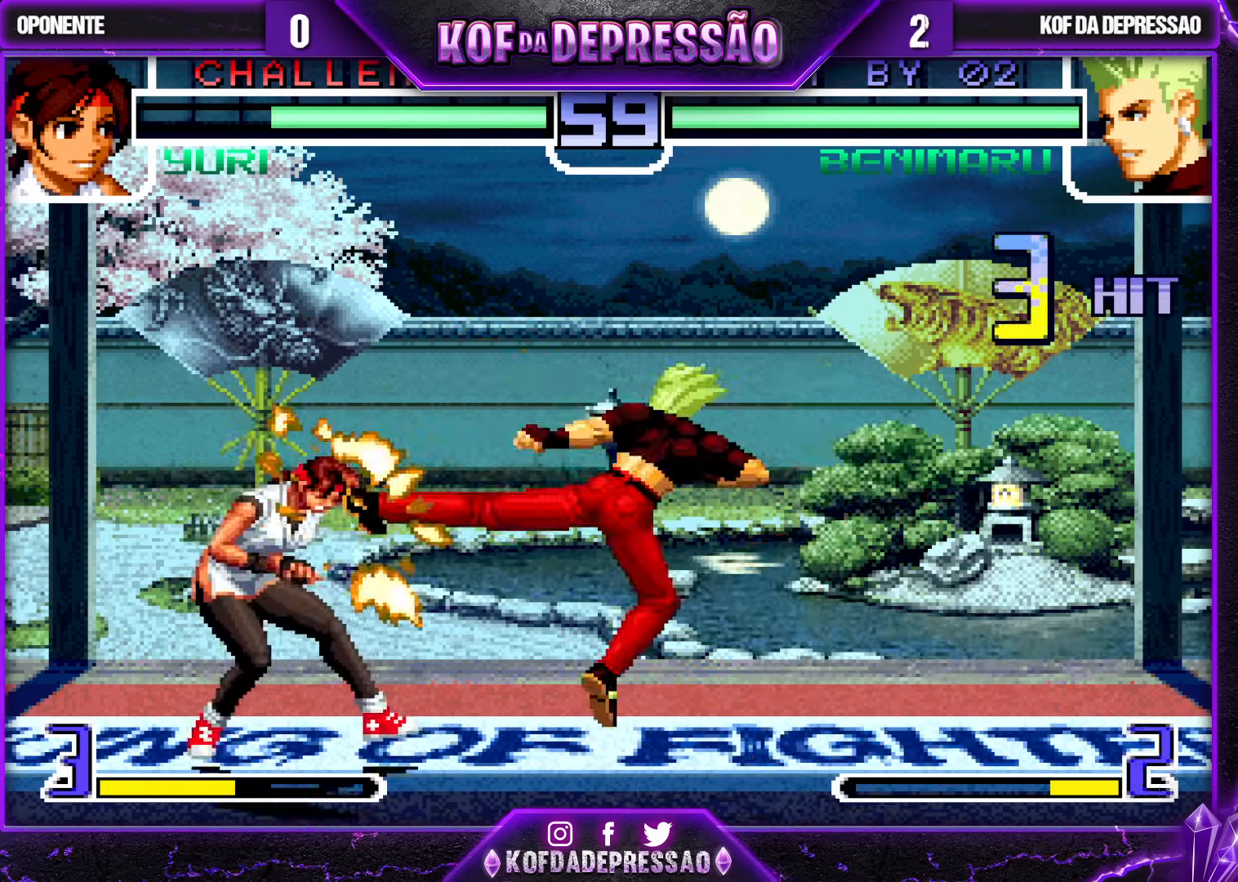
{"buttons": ["CROSS"], "left_stick": "center", "events": [[17, "CROSS", "down"], [17, "left_stick", "center"]]}
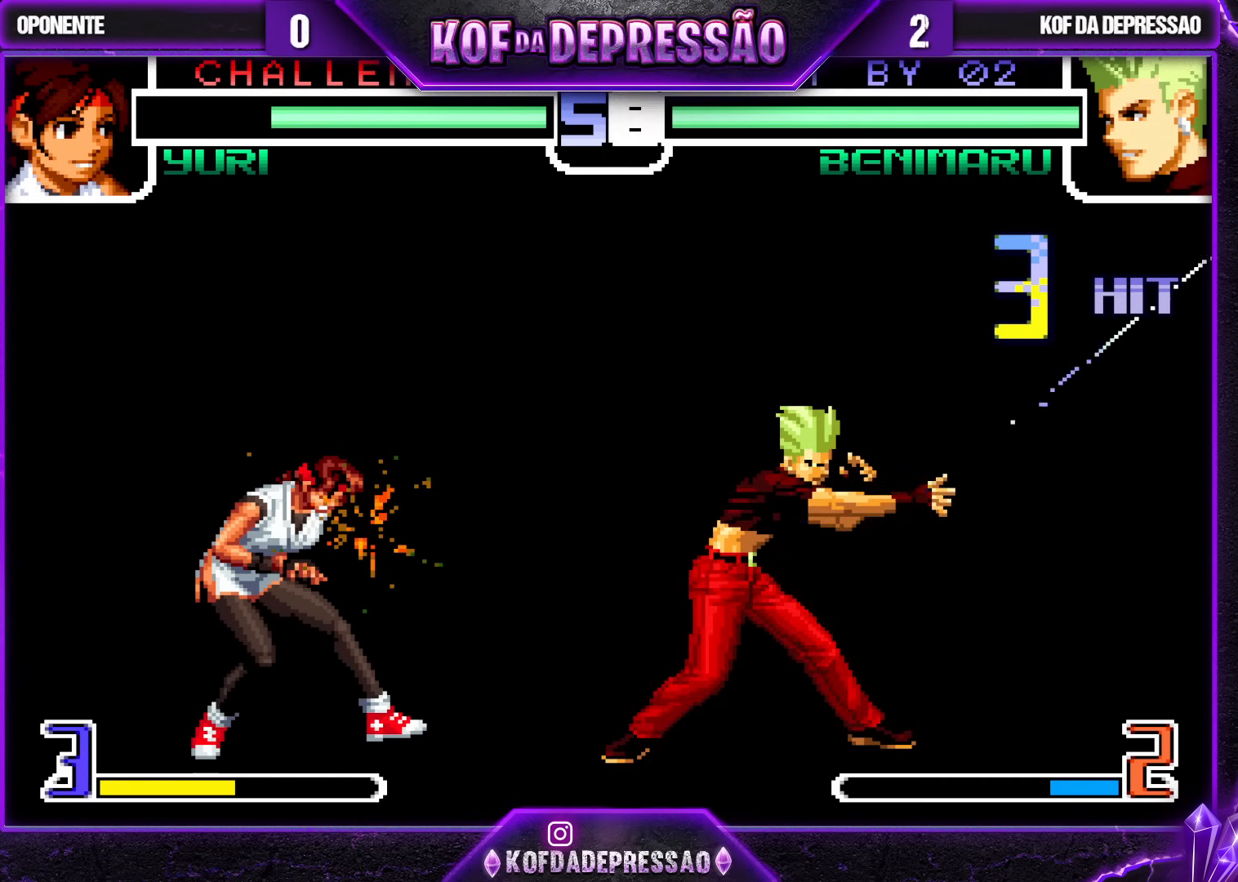
{"buttons": ["CROSS", "SQUARE", "TRIANGLE"], "left_stick": "center", "events": [[67, "CROSS", "up"], [300, "CROSS", "down"], [300, "SQUARE", "down"], [300, "TRIANGLE", "down"]]}